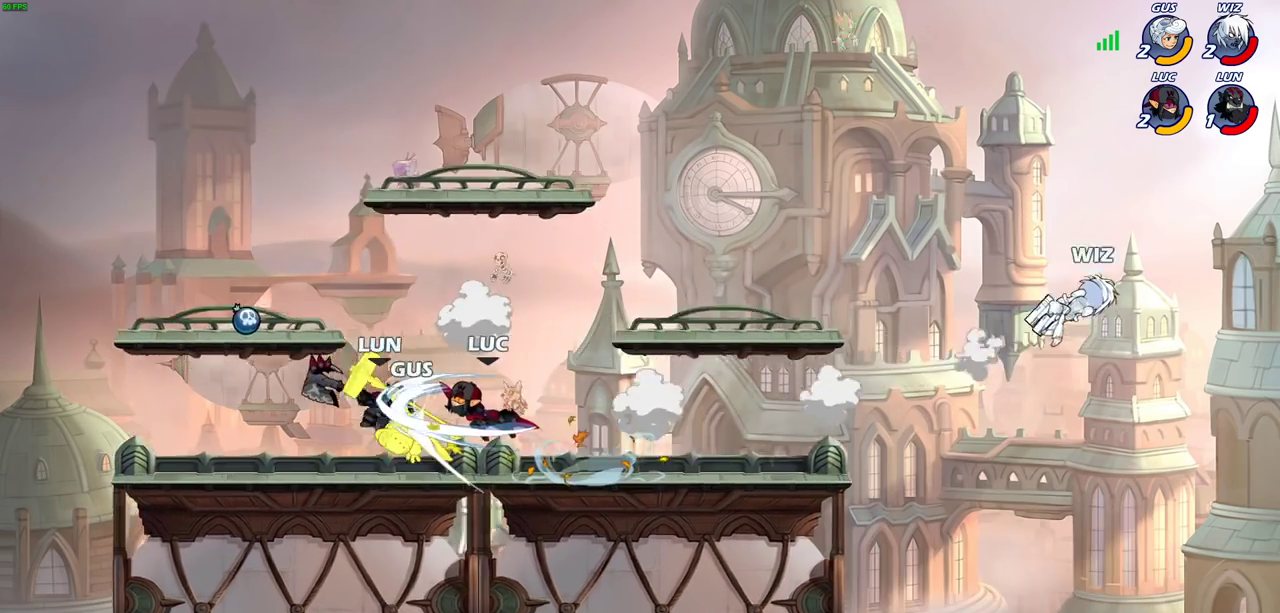
Gameplay with a controller (PlayStation layout); each line is a JSON object with the inputs held at the frame after it (dt_ms = milliseconds from this image to that frame). "events" lists button and stick changes between this image and that frame as [ms after this image, input, new state], when the widget could be followed in between. Not read: R3 right_stick.
{"dt_ms": 700, "buttons": [], "left_stick": "right", "events": [[83, "left_stick", "center"], [333, "left_stick", "right"], [483, "R2", "down"], [667, "R2", "up"]]}
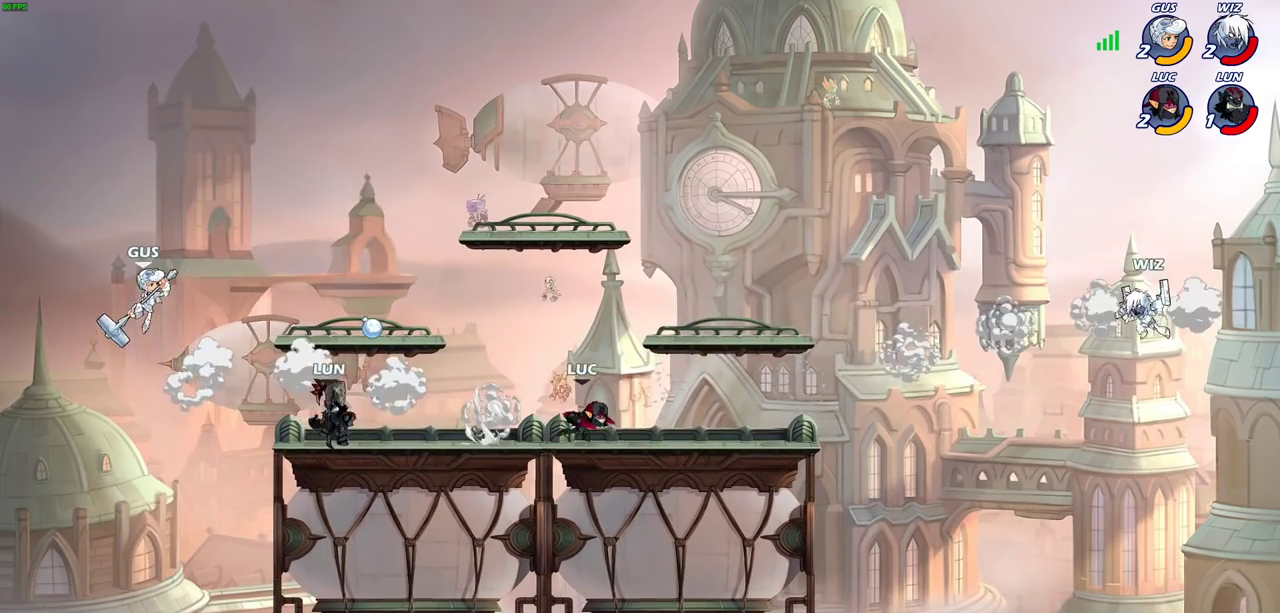
{"dt_ms": 400, "buttons": [], "left_stick": "center", "events": [[67, "R1", "down"], [117, "R1", "up"], [117, "left_stick", "center"]]}
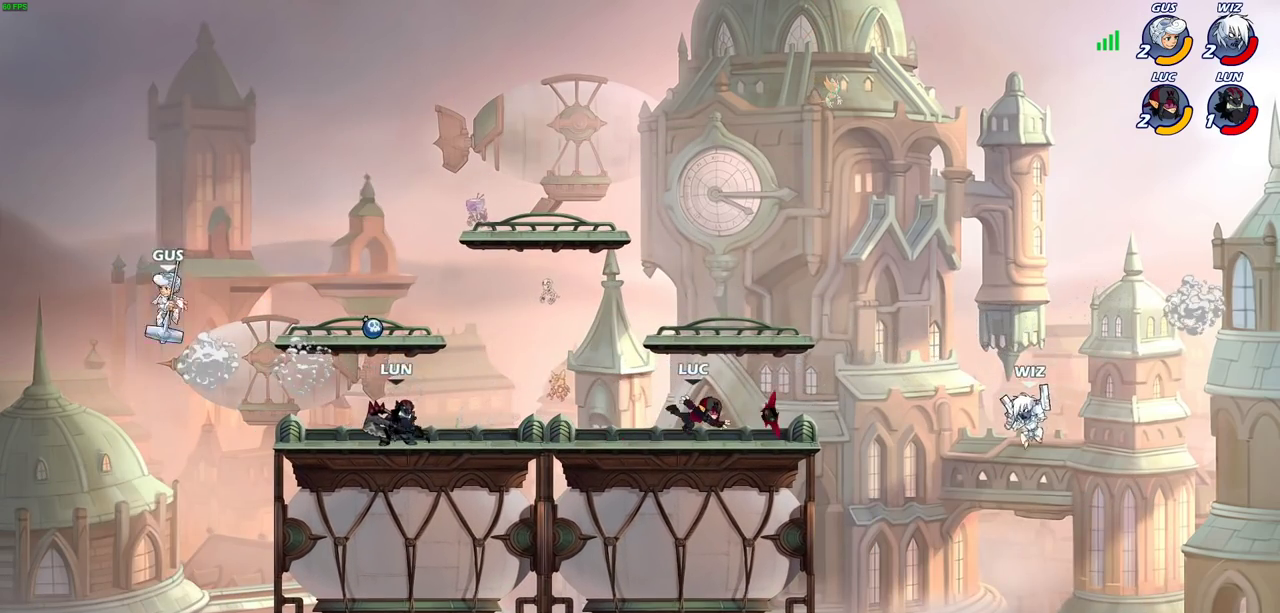
{"dt_ms": 600, "buttons": [], "left_stick": "center", "events": [[267, "left_stick", "right"], [400, "R2", "down"], [400, "left_stick", "down"], [417, "CIRCLE", "down"], [517, "CIRCLE", "up"], [517, "R2", "up"], [583, "left_stick", "center"]]}
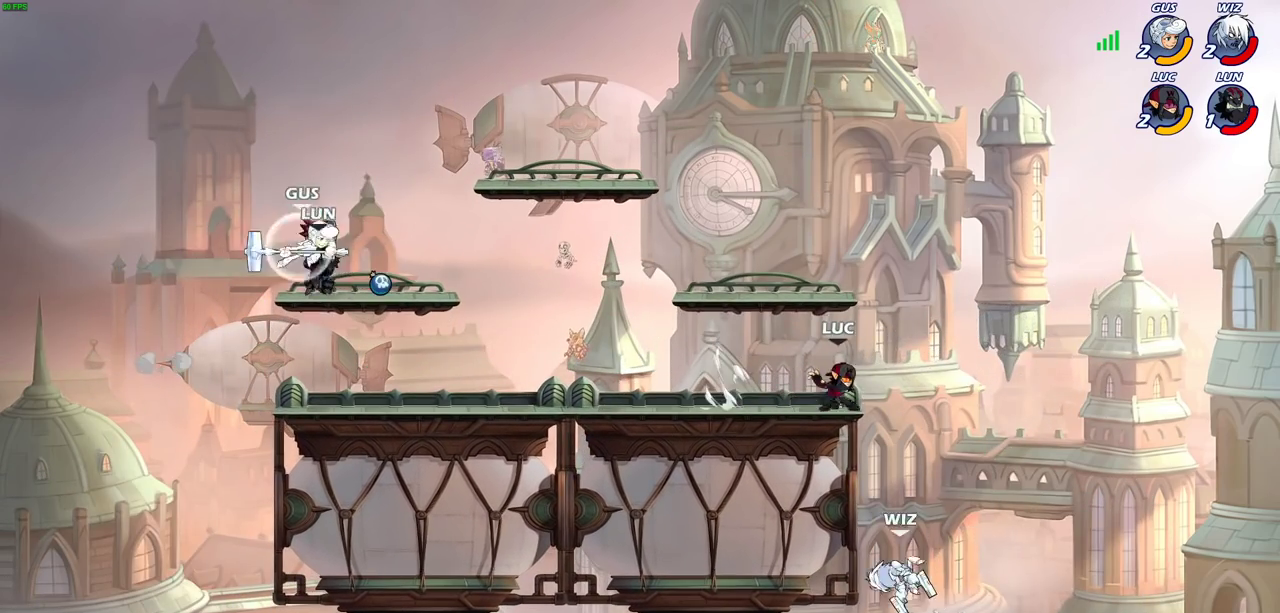
{"dt_ms": 400, "buttons": [], "left_stick": "center", "events": [[83, "left_stick", "left"], [183, "left_stick", "center"]]}
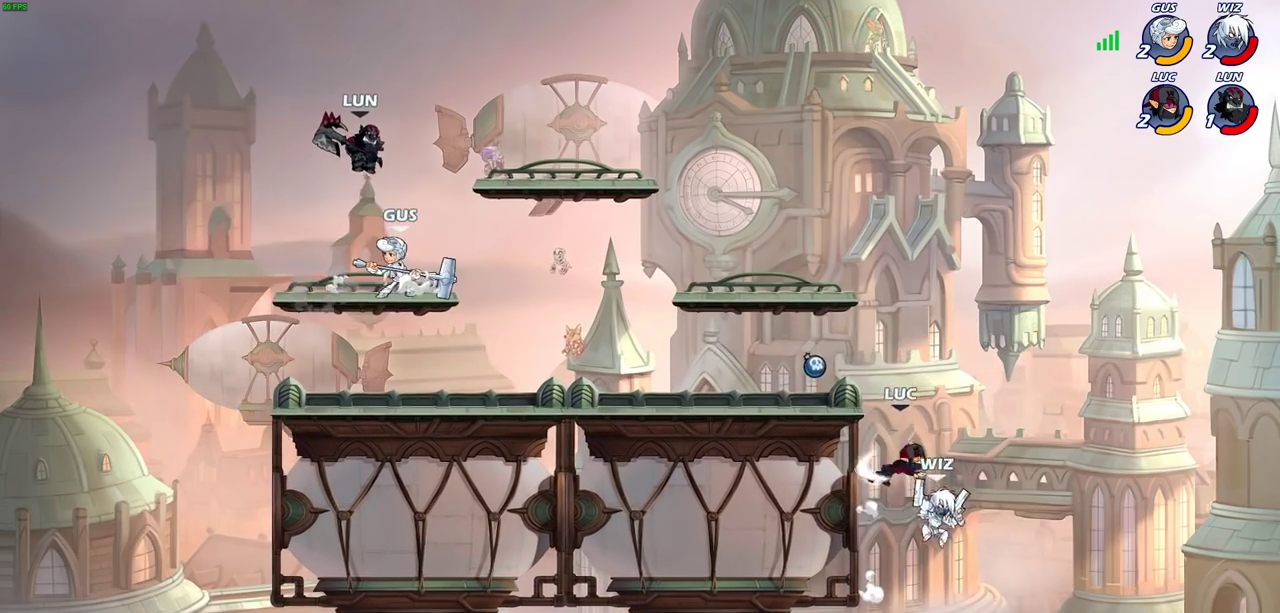
{"dt_ms": 600, "buttons": ["CROSS"], "left_stick": "right", "events": [[33, "left_stick", "left"], [350, "left_stick", "up-right"], [400, "left_stick", "right"], [450, "left_stick", "center"], [567, "CROSS", "down"], [583, "left_stick", "right"]]}
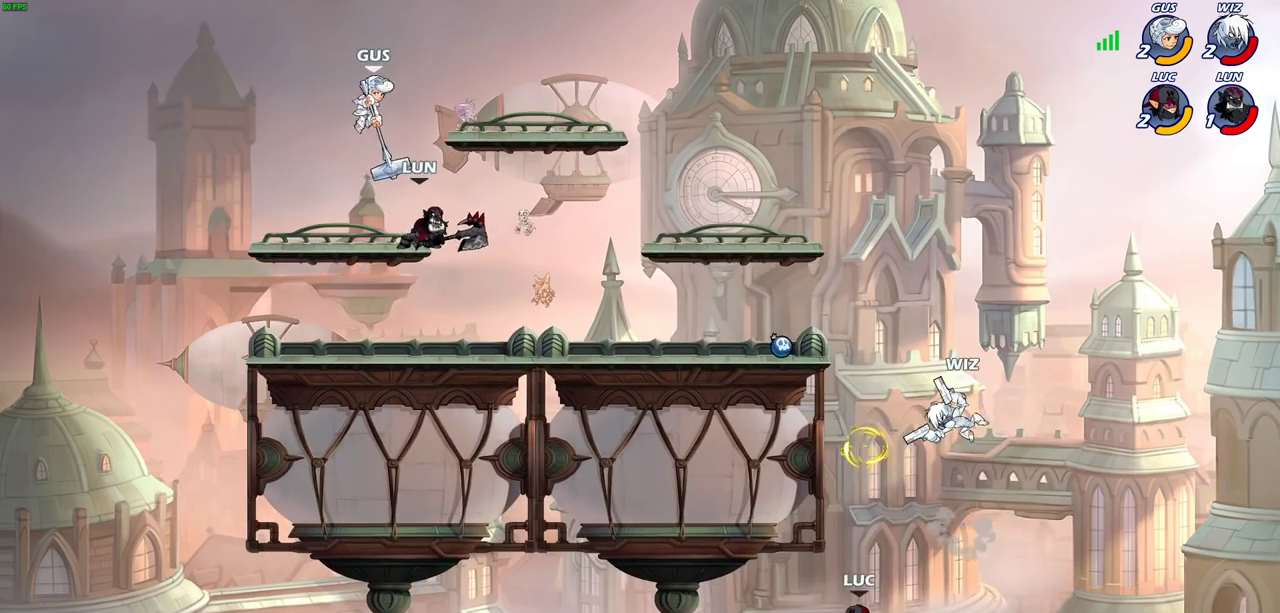
{"dt_ms": 400, "buttons": [], "left_stick": "up-right", "events": [[100, "CROSS", "up"], [167, "left_stick", "up-right"], [200, "CIRCLE", "down"], [300, "CIRCLE", "up"]]}
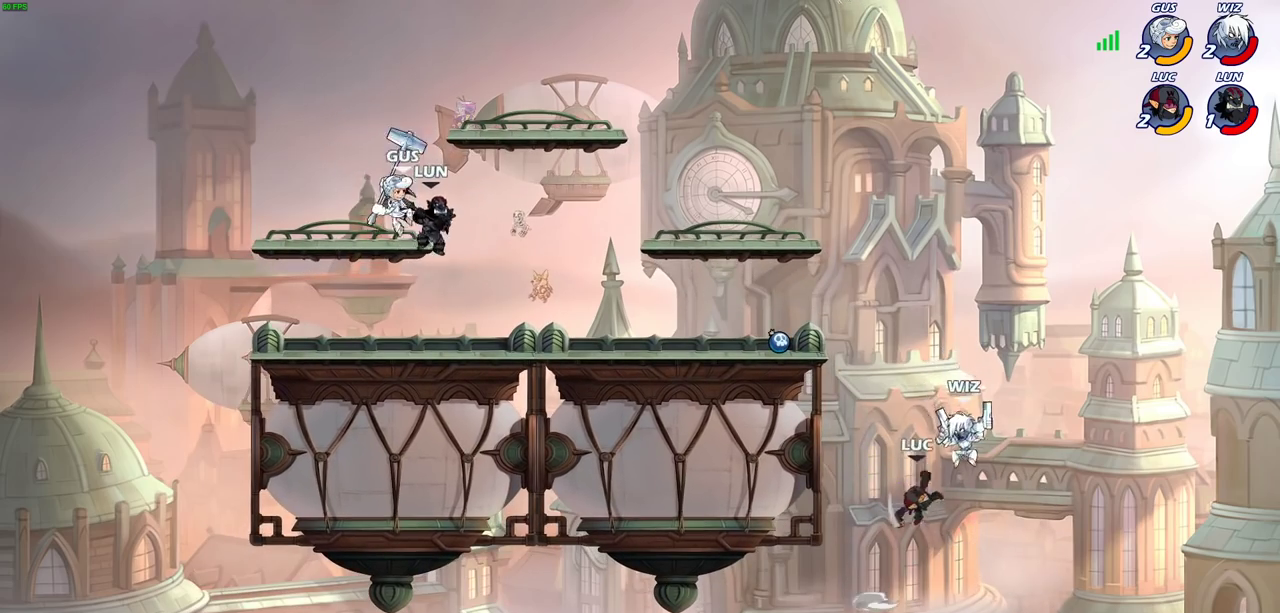
{"dt_ms": 500, "buttons": [], "left_stick": "left", "events": [[33, "left_stick", "up"], [83, "left_stick", "up-left"], [133, "left_stick", "left"]]}
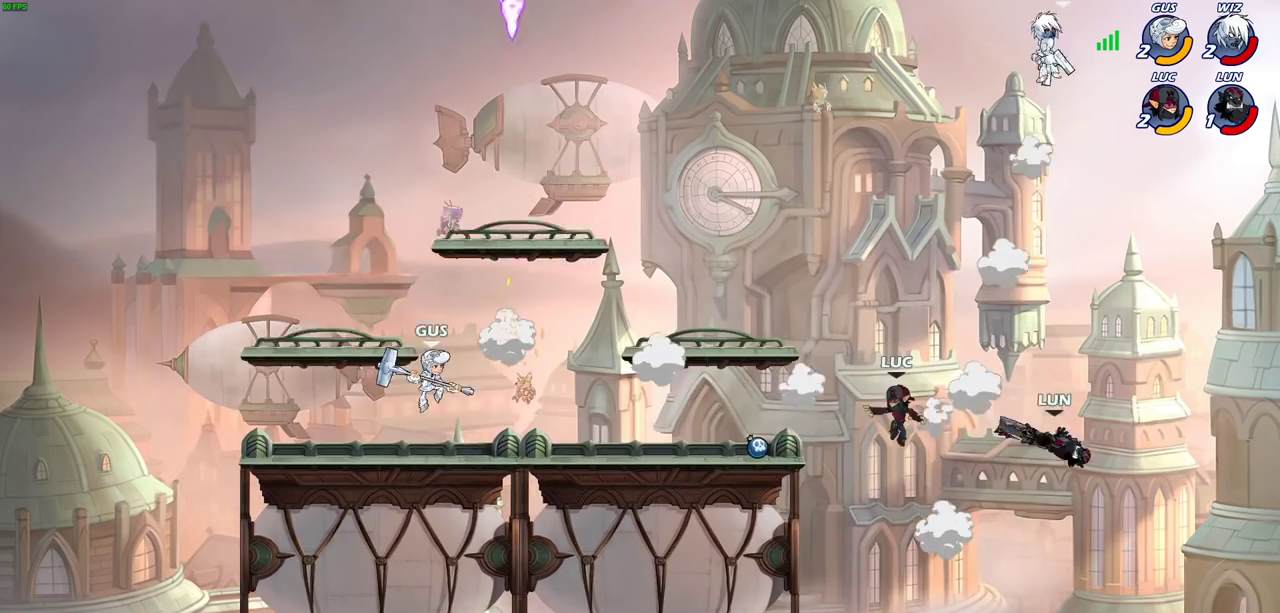
{"dt_ms": 500, "buttons": ["CROSS"], "left_stick": "right", "events": [[350, "left_stick", "down-right"], [367, "R1", "down"], [400, "left_stick", "right"], [417, "CROSS", "down"], [483, "R1", "up"]]}
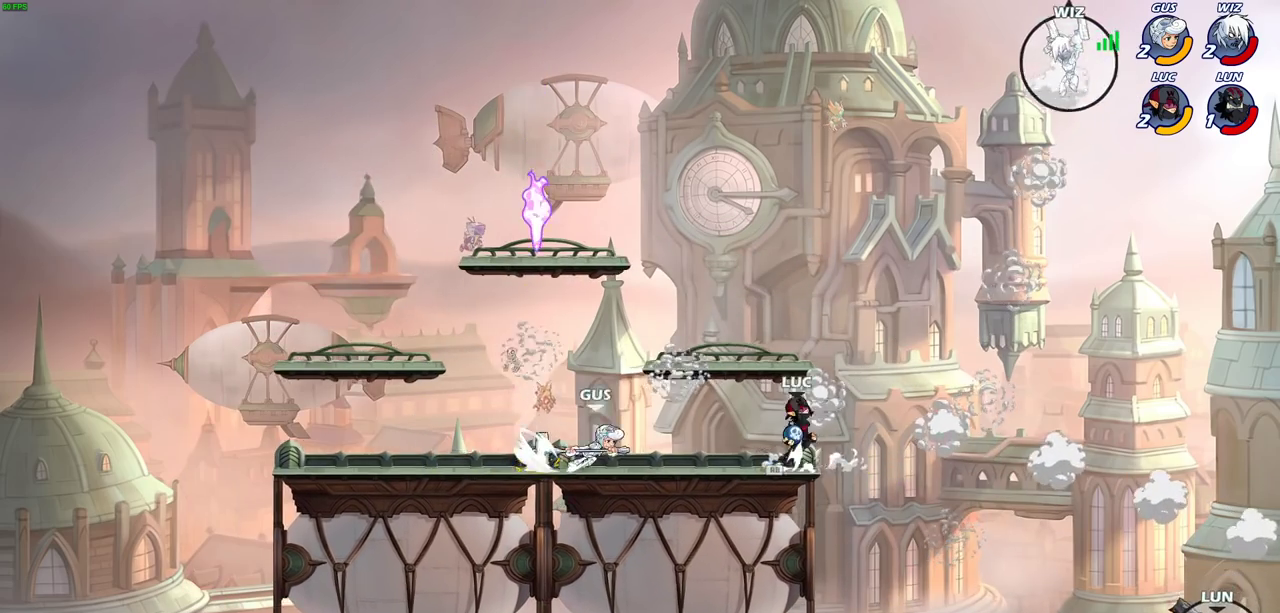
{"dt_ms": 700, "buttons": [], "left_stick": "center", "events": [[17, "CROSS", "up"], [217, "left_stick", "up"], [250, "CIRCLE", "down"], [317, "CIRCLE", "up"], [367, "left_stick", "center"]]}
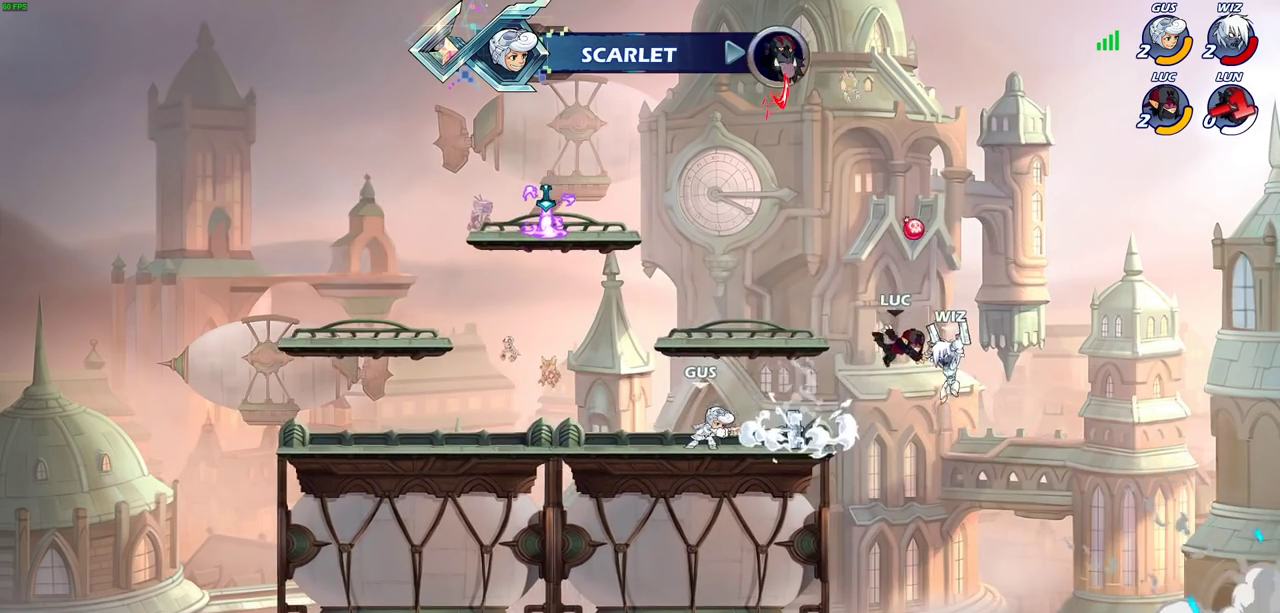
{"dt_ms": 300, "buttons": ["CIRCLE"], "left_stick": "center", "events": [[67, "left_stick", "down-left"], [250, "CIRCLE", "down"], [267, "left_stick", "center"]]}
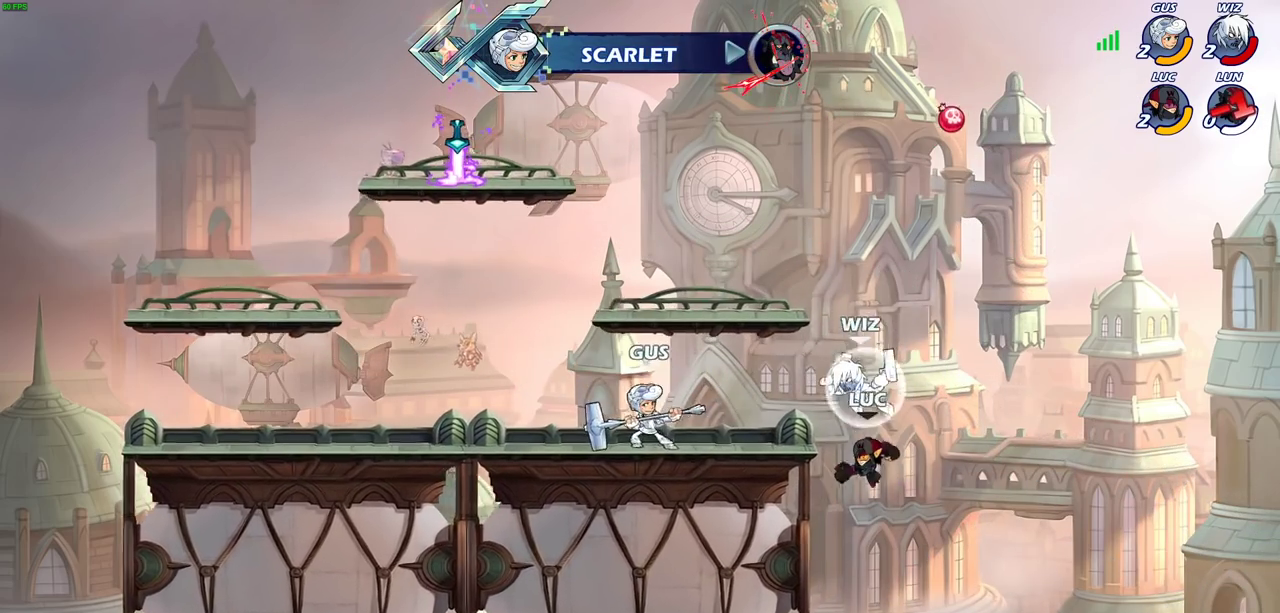
{"dt_ms": 400, "buttons": [], "left_stick": "up-right", "events": [[17, "CIRCLE", "up"], [317, "left_stick", "up-right"]]}
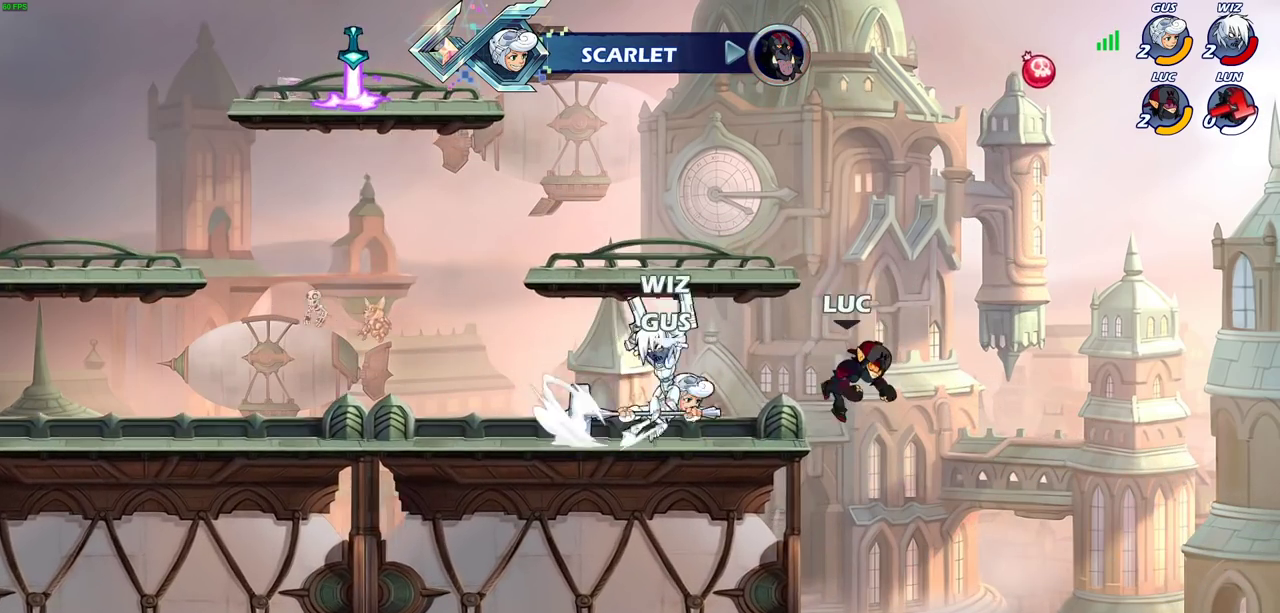
{"dt_ms": 700, "buttons": [], "left_stick": "down-left", "events": [[117, "left_stick", "up"], [167, "CROSS", "down"], [200, "left_stick", "up-left"], [300, "left_stick", "left"], [333, "CROSS", "up"], [450, "left_stick", "down-left"]]}
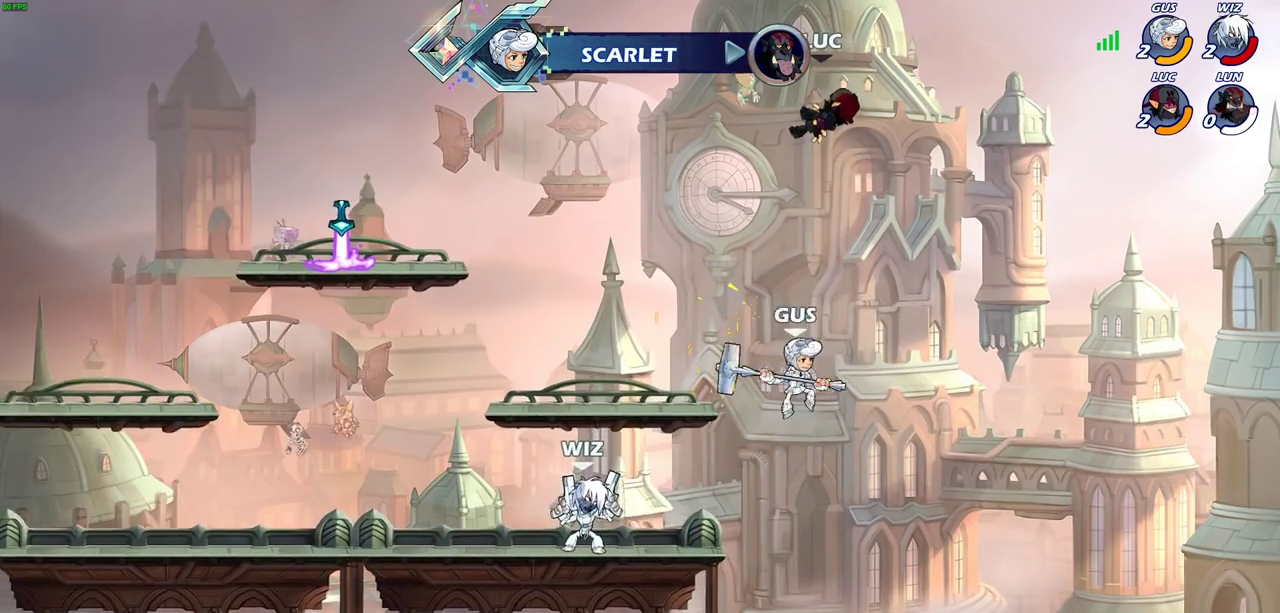
{"dt_ms": 400, "buttons": [], "left_stick": "left", "events": [[50, "left_stick", "left"], [133, "left_stick", "up-left"], [217, "left_stick", "left"]]}
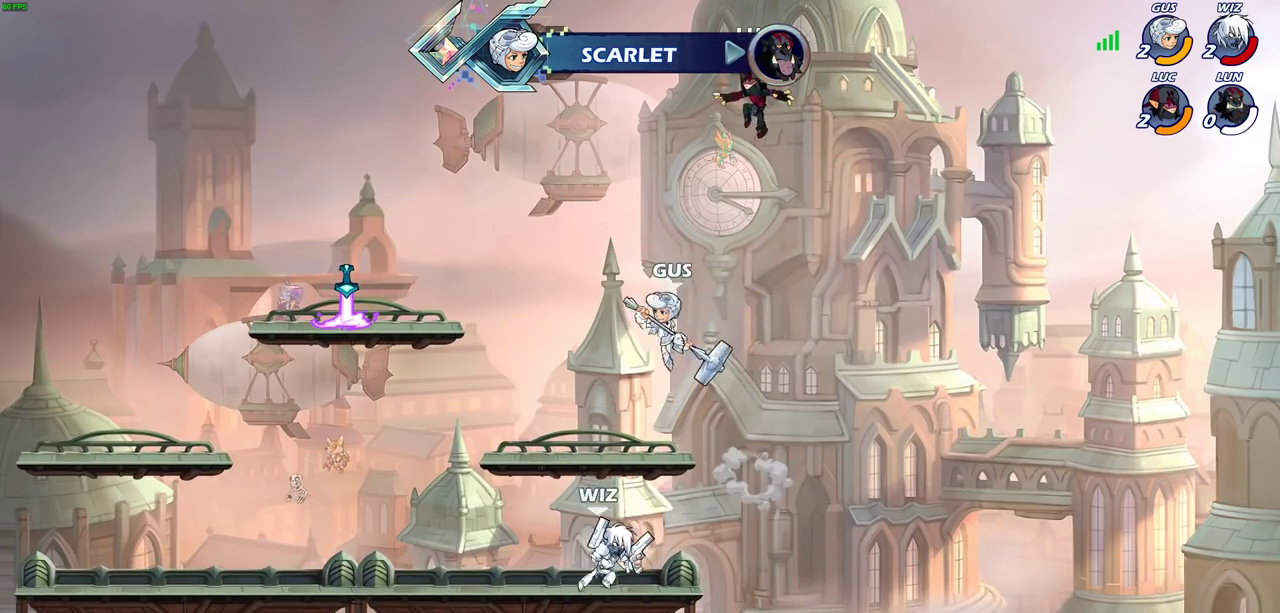
{"dt_ms": 500, "buttons": [], "left_stick": "left", "events": [[83, "R2", "down"], [283, "left_stick", "right"], [333, "R2", "up"], [483, "left_stick", "left"]]}
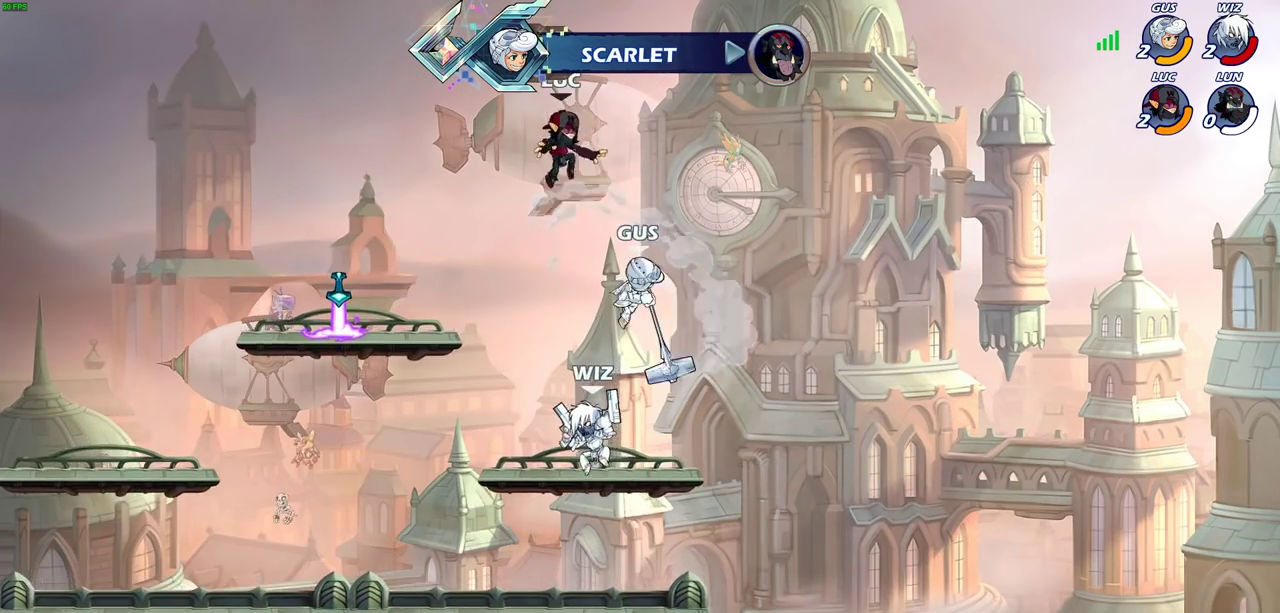
{"dt_ms": 500, "buttons": [], "left_stick": "down-right", "events": [[50, "left_stick", "down-left"], [500, "left_stick", "down-right"]]}
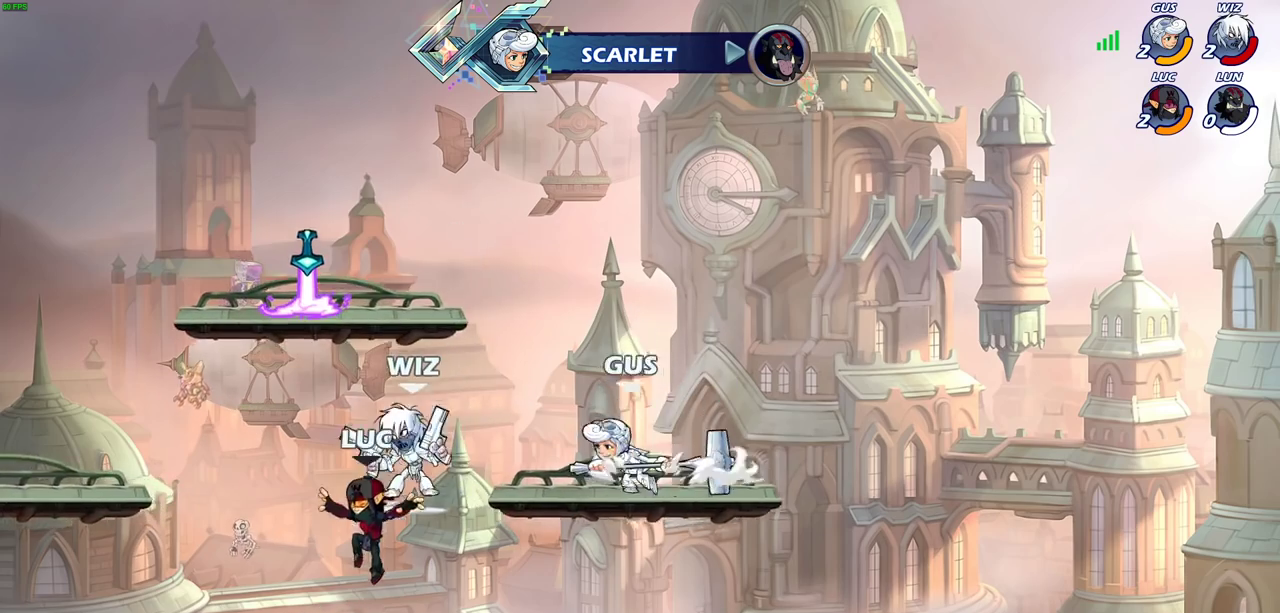
{"dt_ms": 700, "buttons": [], "left_stick": "down", "events": [[50, "left_stick", "right"], [167, "left_stick", "center"], [683, "left_stick", "down"]]}
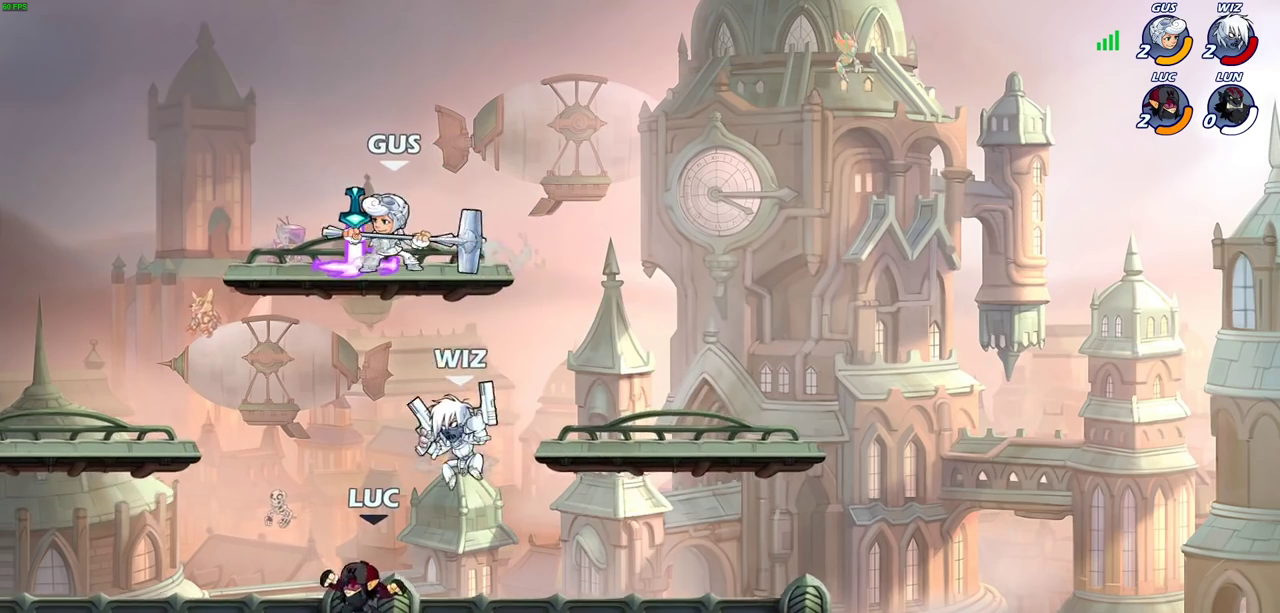
{"dt_ms": 300, "buttons": [], "left_stick": "center", "events": [[33, "CIRCLE", "down"], [100, "CIRCLE", "up"], [133, "left_stick", "center"]]}